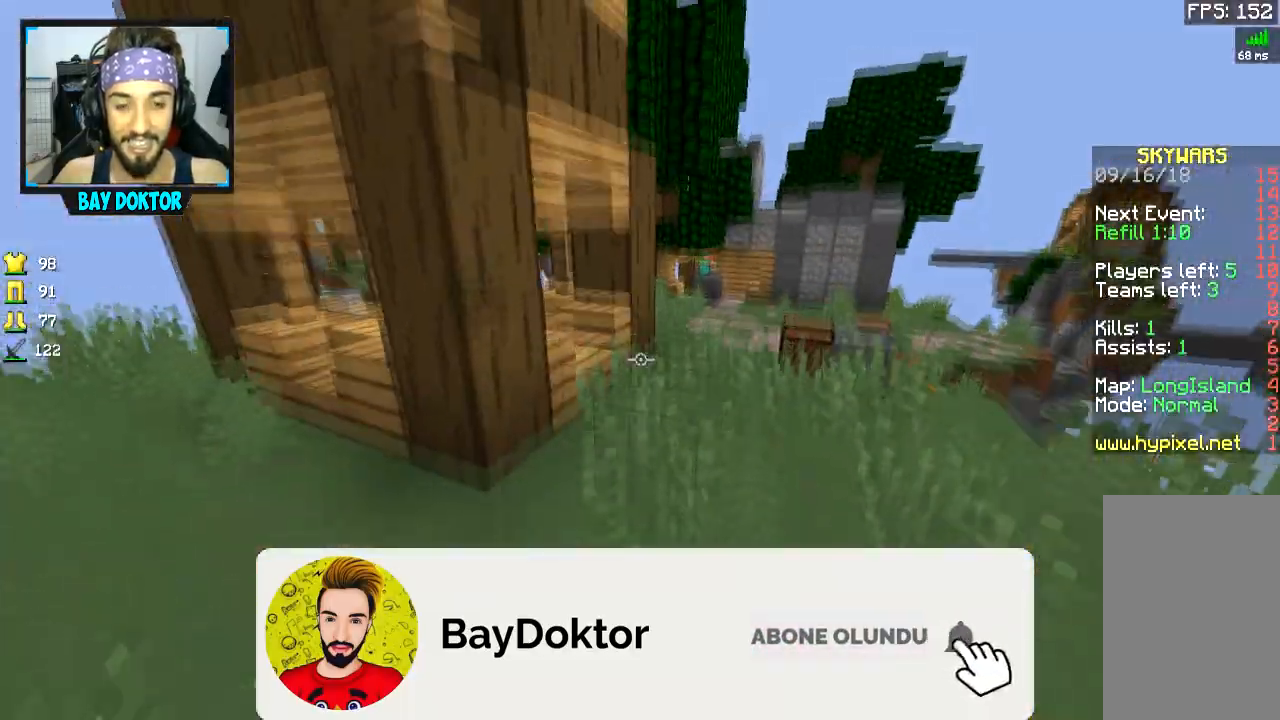
Gameplay with keyboard and mouse; each line is a JSON object with the keys and mouse buttons held at the frame after it. "events" lists presses ("down") and releases ("up") of "a", "d", "s", "space", "w", "mouse_left" and "mouse_right" between this image and that frame as [ms after this image, input, new state], when the widget could be followed in between. "mouse_left", "mouse_right" = the "left", "right" buttons of the "mouse" list. No other keys are recorded. Fast repeated clicks can show as one long hold. Mouse movement is not recorded.
{"keys": ["space", "w"], "mouse": [], "events": [[150, "space", "up"], [200, "d", "down"], [400, "space", "down"], [450, "d", "up"]]}
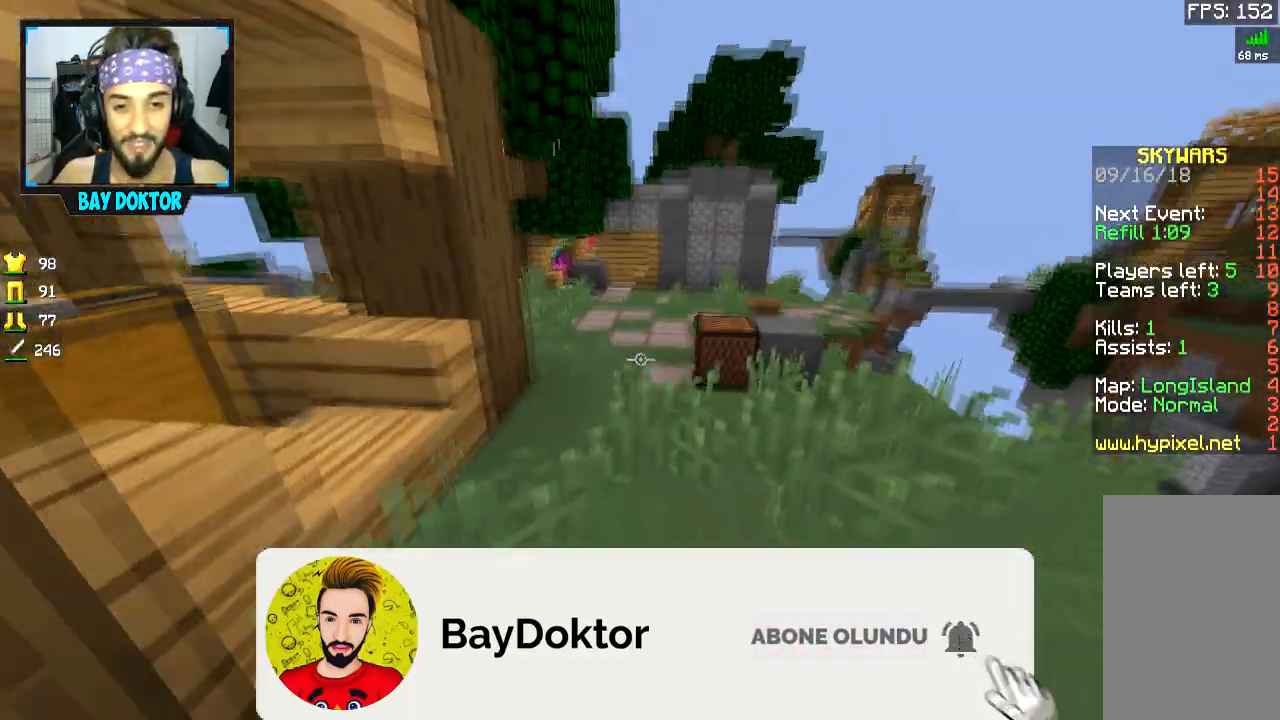
{"keys": ["space", "w"], "mouse": [], "events": []}
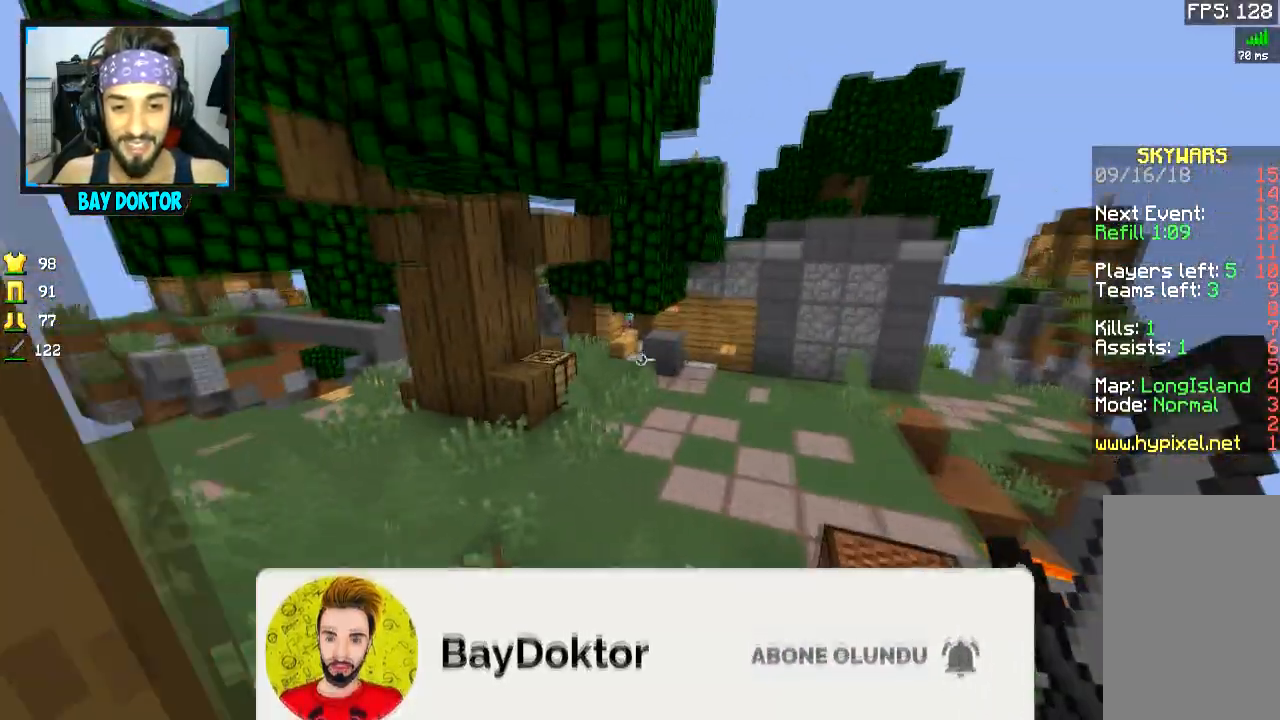
{"keys": ["w"], "mouse": [], "events": [[300, "d", "down"], [350, "d", "up"], [350, "space", "up"]]}
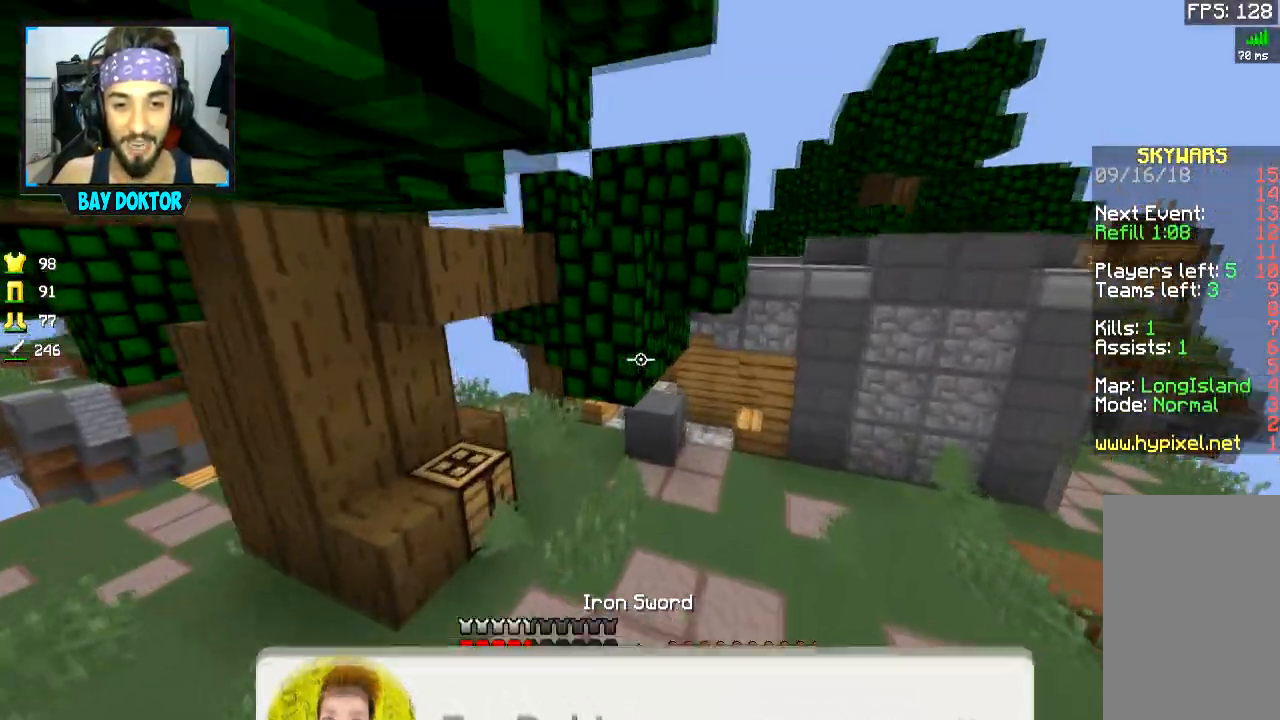
{"keys": ["w"], "mouse": [], "events": []}
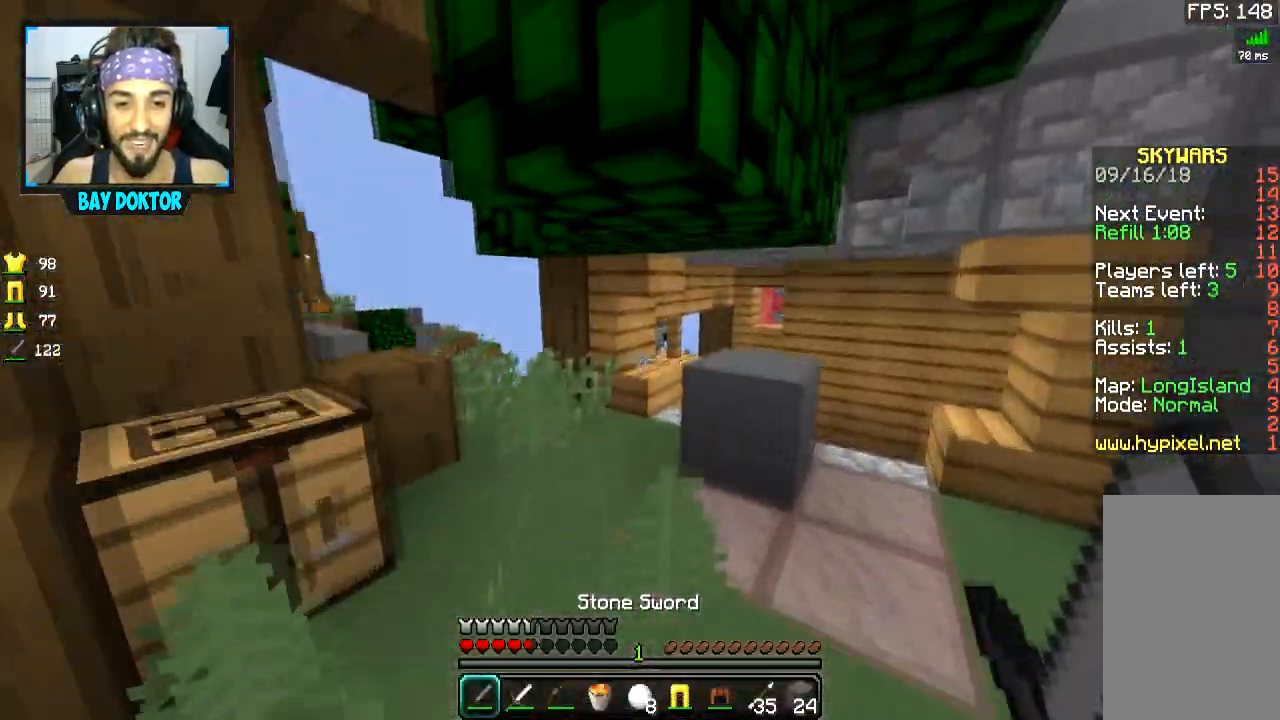
{"keys": ["w"], "mouse": [], "events": []}
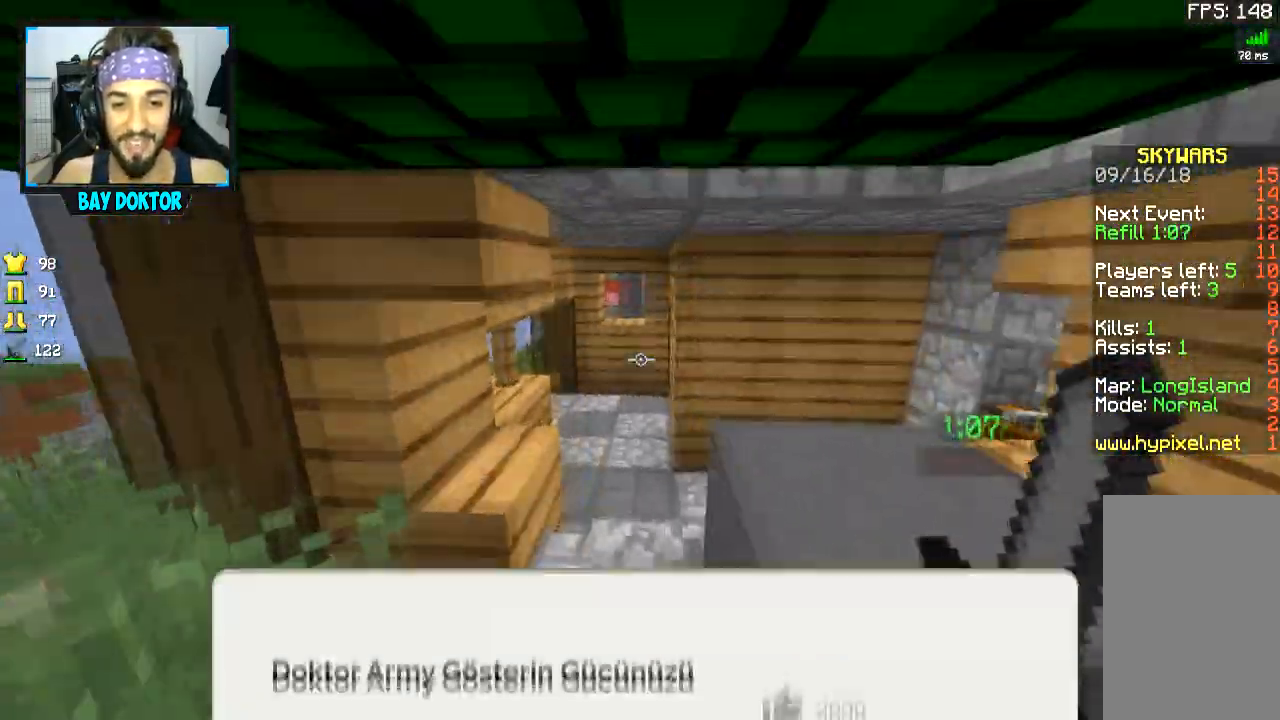
{"keys": ["a", "w"], "mouse": [], "events": [[201, "a", "down"]]}
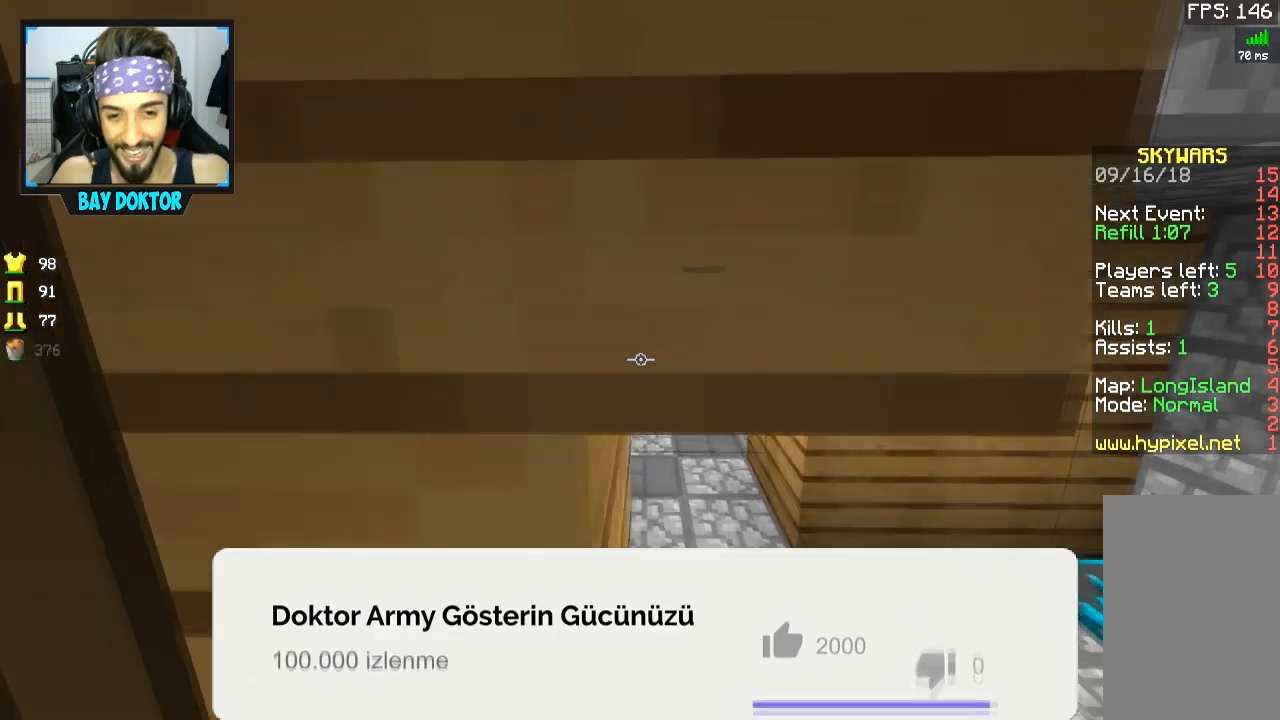
{"keys": ["a", "w"], "mouse": [], "events": [[100, "d", "down"], [150, "a", "up"], [300, "a", "down"], [350, "d", "up"]]}
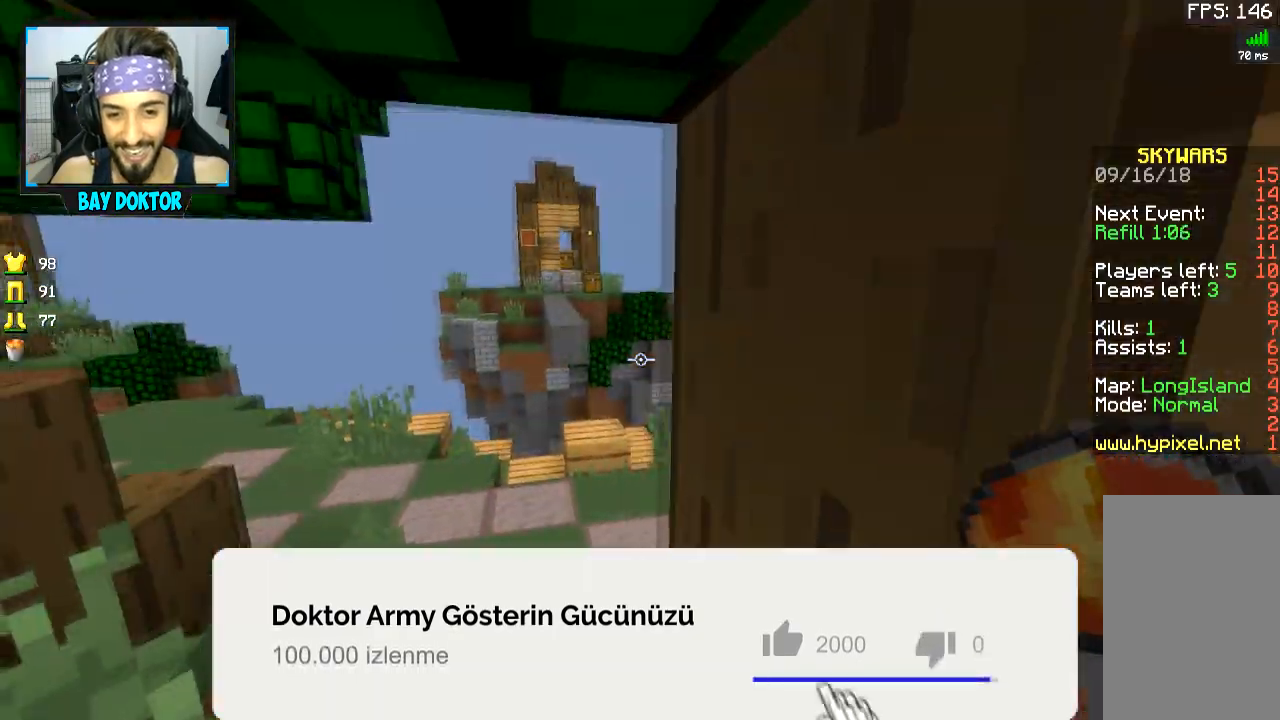
{"keys": ["space", "w"], "mouse": [], "events": [[201, "a", "up"], [451, "space", "down"]]}
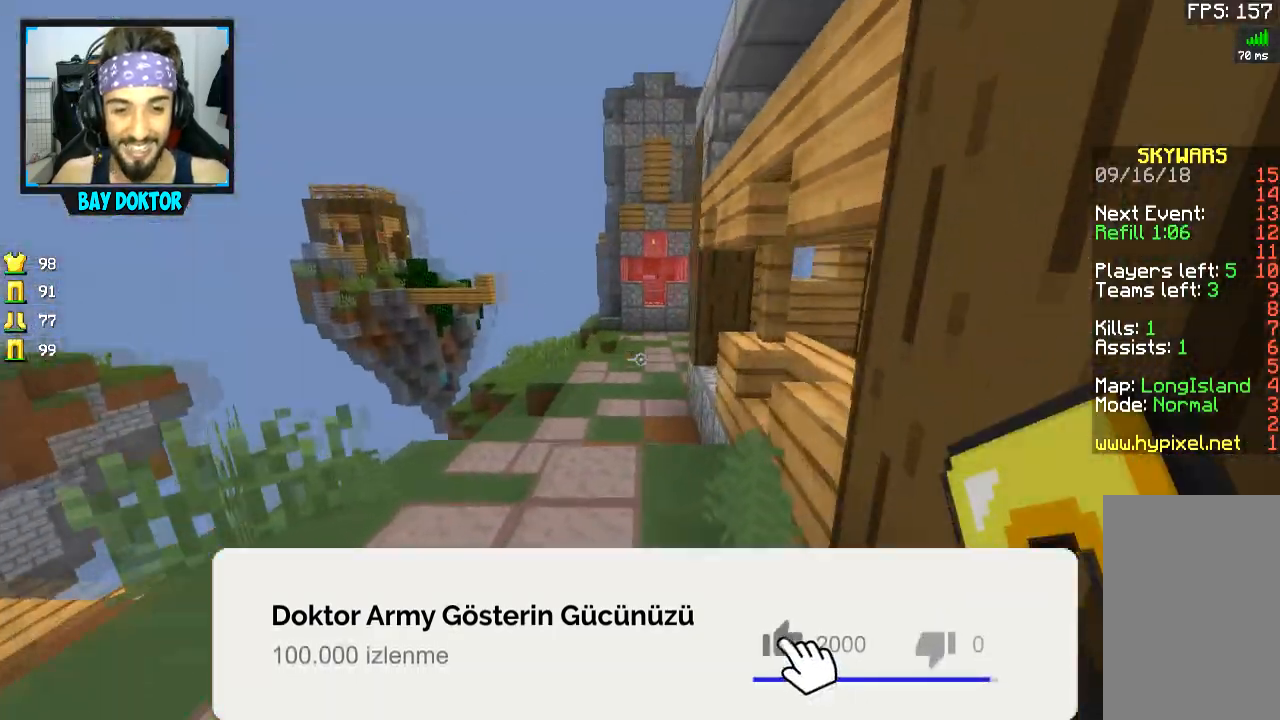
{"keys": ["a", "w"], "mouse": [], "events": [[300, "space", "up"], [350, "a", "down"]]}
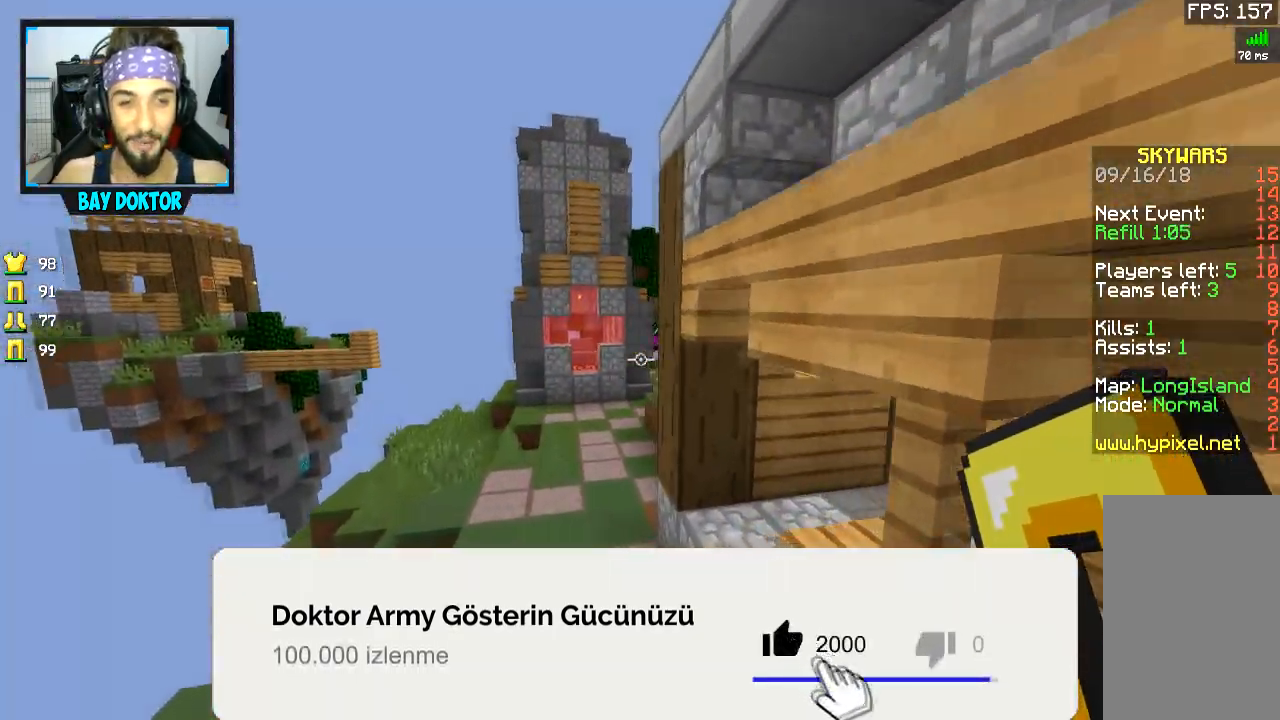
{"keys": ["a", "space", "w"], "mouse": [], "events": [[101, "a", "up"], [101, "space", "down"], [351, "a", "down"]]}
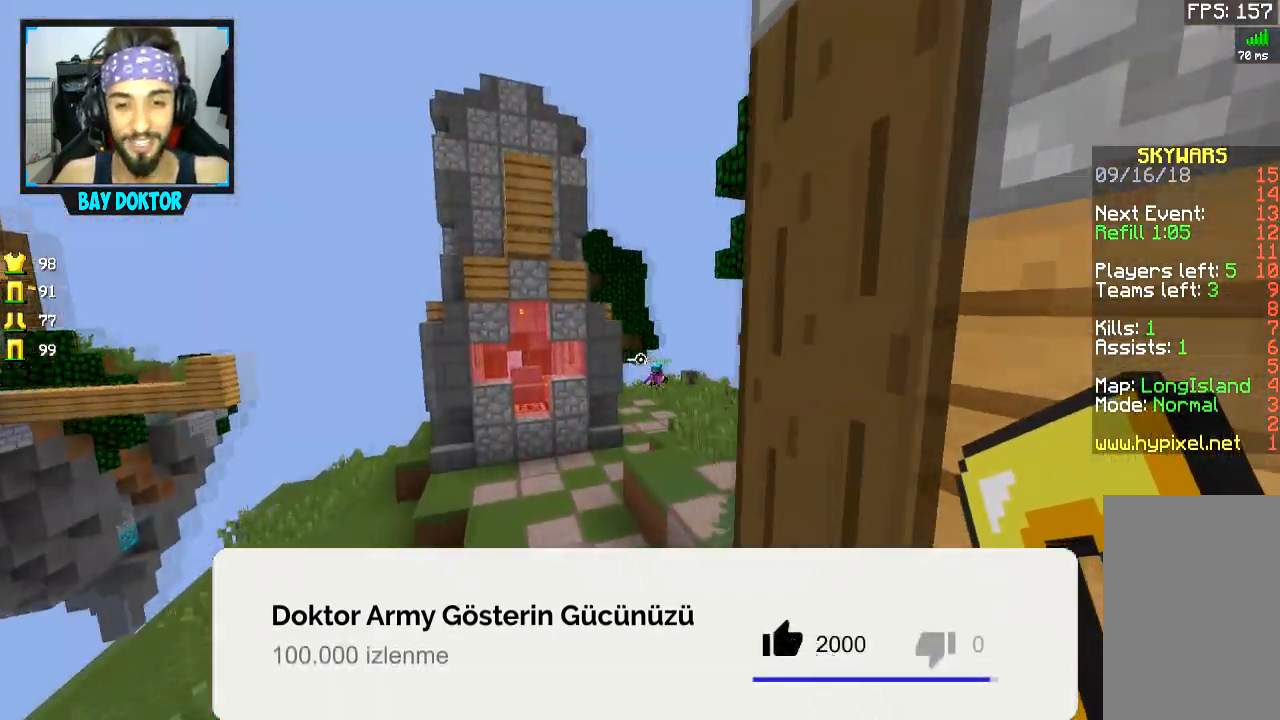
{"keys": ["w"], "mouse": [], "events": [[50, "a", "up"], [500, "space", "up"]]}
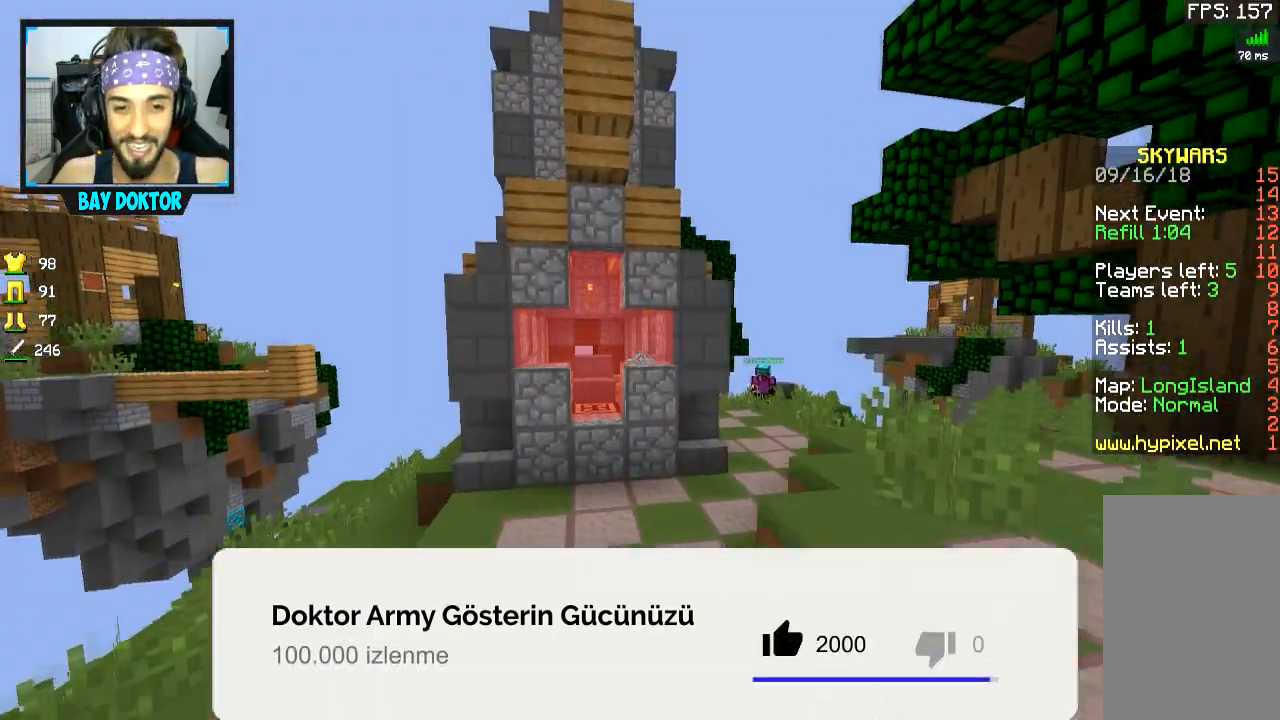
{"keys": ["w"], "mouse": [], "events": [[151, "d", "down"], [251, "d", "up"], [251, "space", "down"], [451, "space", "up"]]}
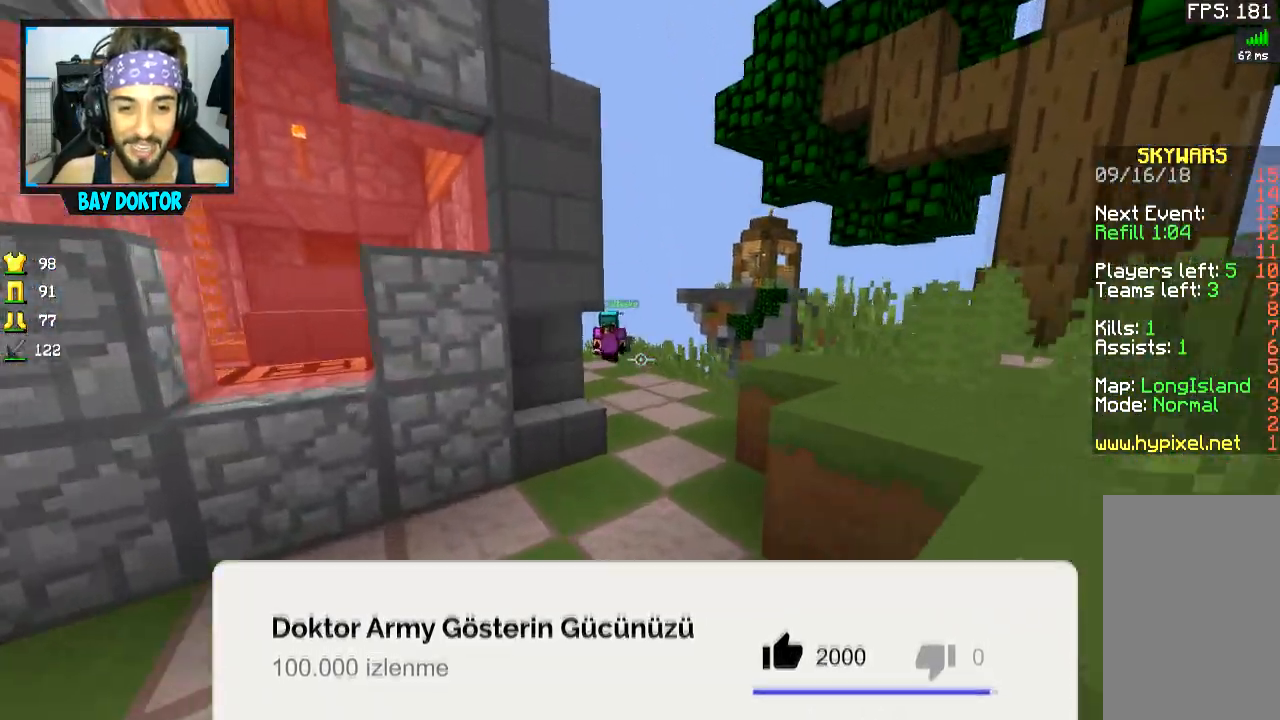
{"keys": ["s"], "mouse": [], "events": [[200, "d", "down"], [300, "d", "up"], [350, "w", "up"], [400, "d", "down"], [450, "d", "up"], [450, "s", "down"]]}
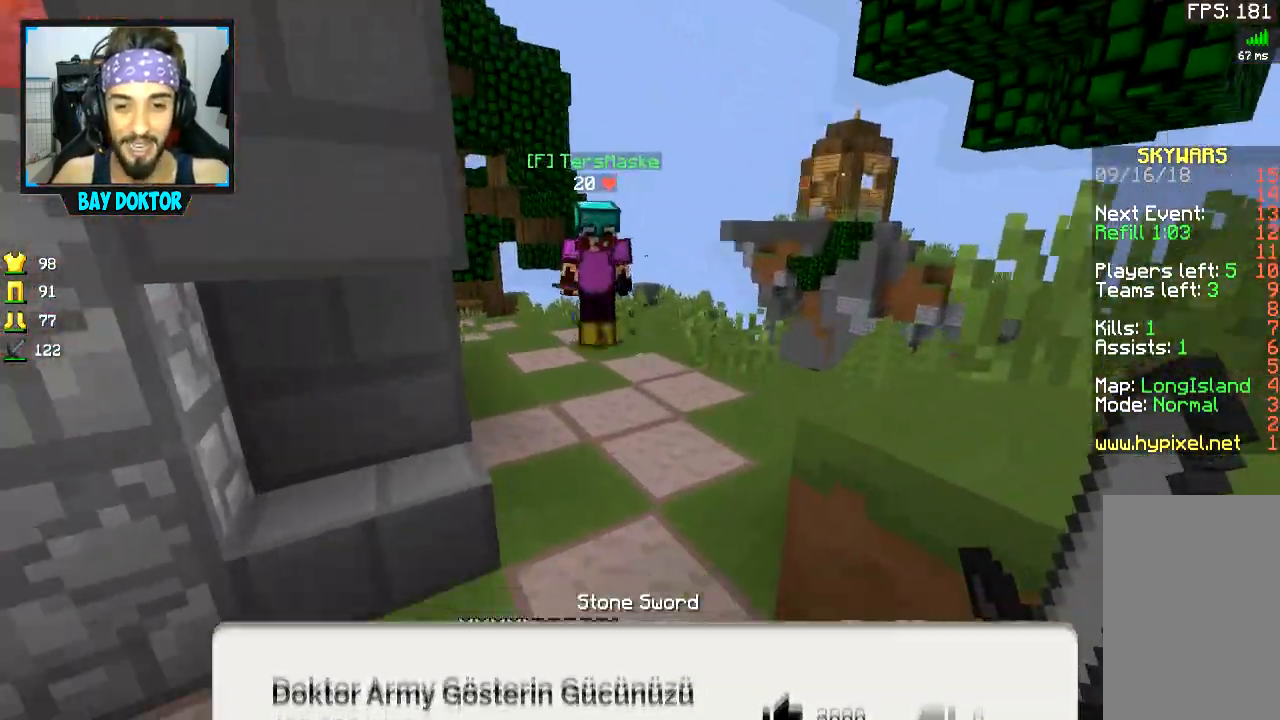
{"keys": ["d", "space", "w"], "mouse": [], "events": [[101, "mouse_right", "down"], [151, "mouse_right", "up"], [251, "mouse_right", "down"], [301, "mouse_right", "up"], [401, "a", "down"], [401, "s", "up"], [451, "a", "up"], [451, "d", "down"], [501, "space", "down"], [501, "w", "down"]]}
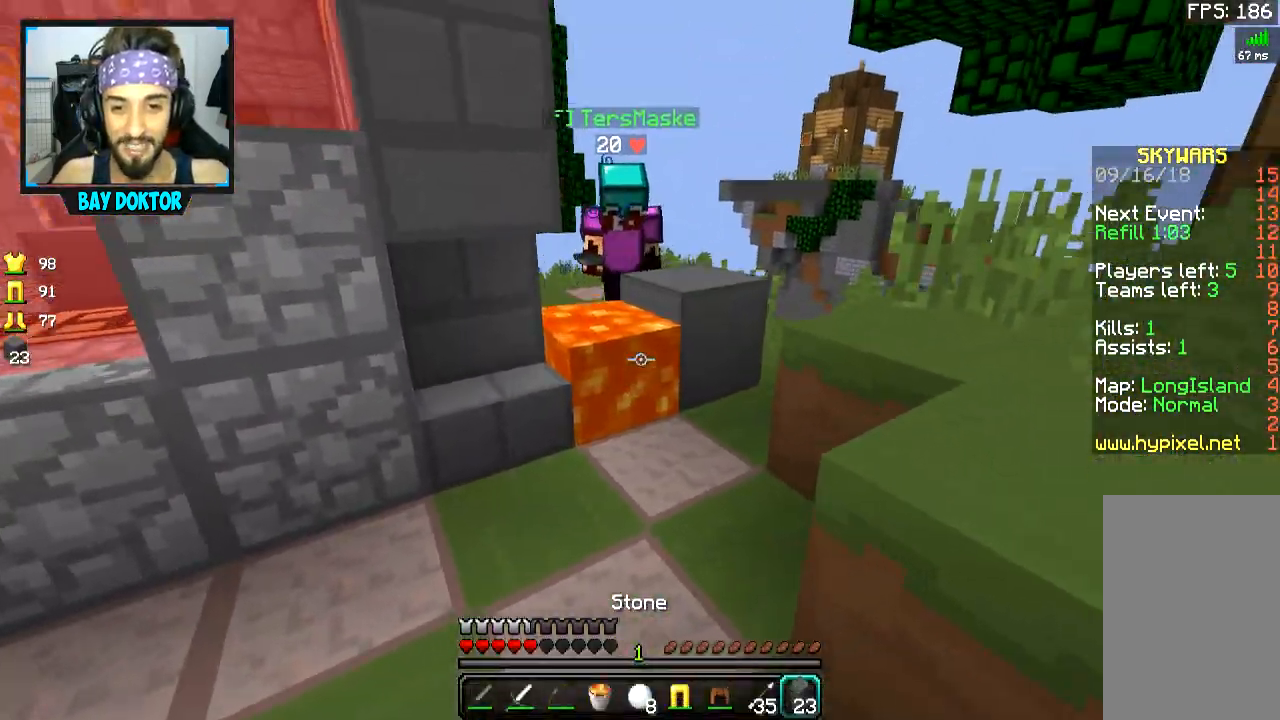
{"keys": ["d", "space", "w"], "mouse": [], "events": [[100, "space", "up"], [350, "mouse_right", "down"], [400, "mouse_right", "up"], [450, "space", "down"]]}
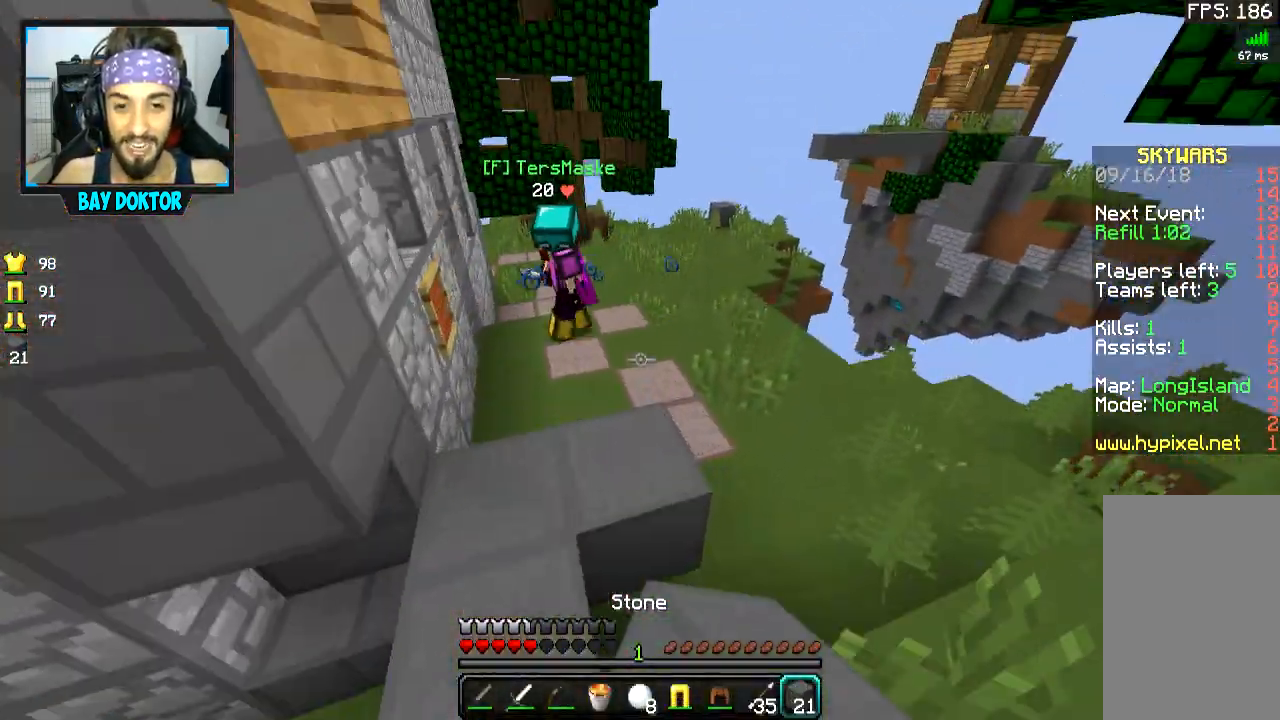
{"keys": ["w"], "mouse": [], "events": [[101, "d", "up"], [151, "space", "up"]]}
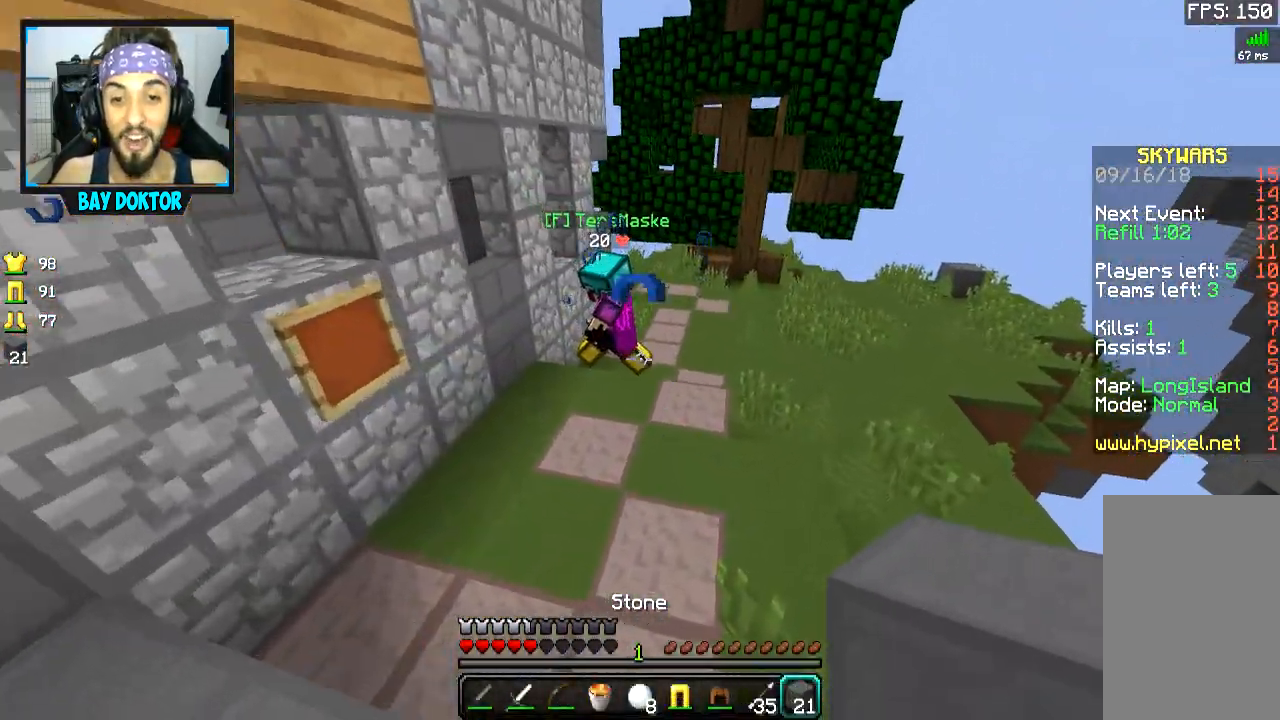
{"keys": ["w"], "mouse": ["right"], "events": [[500, "mouse_right", "down"]]}